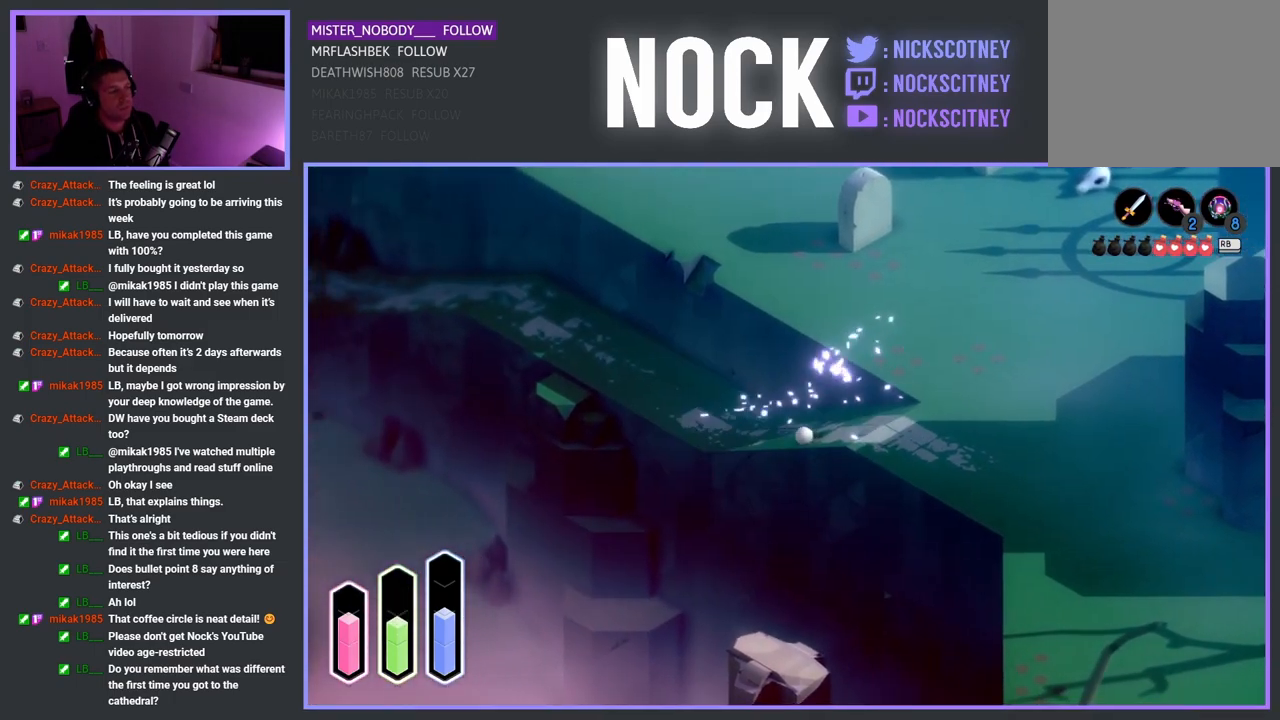
Gameplay with a controller (PlayStation layout); each line is a JSON object with the inputs held at the frame after it. "events" lists button and stick changes between this image and that frame as [ms after this image, input, new state], when the widget could be followed in between.
{"buttons": [], "left_stick": "up-left", "right_stick": "center", "events": [[67, "CROSS", "down"], [217, "CROSS", "up"]]}
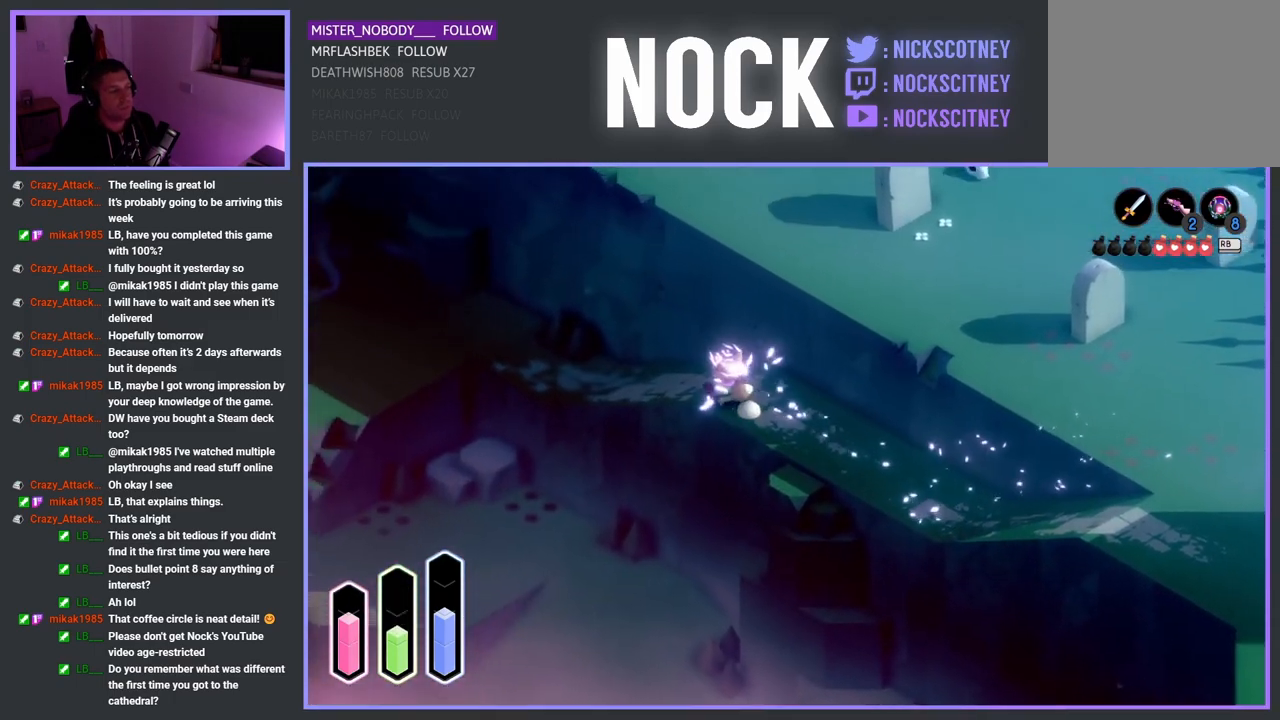
{"buttons": [], "left_stick": "up-left", "right_stick": "center", "events": []}
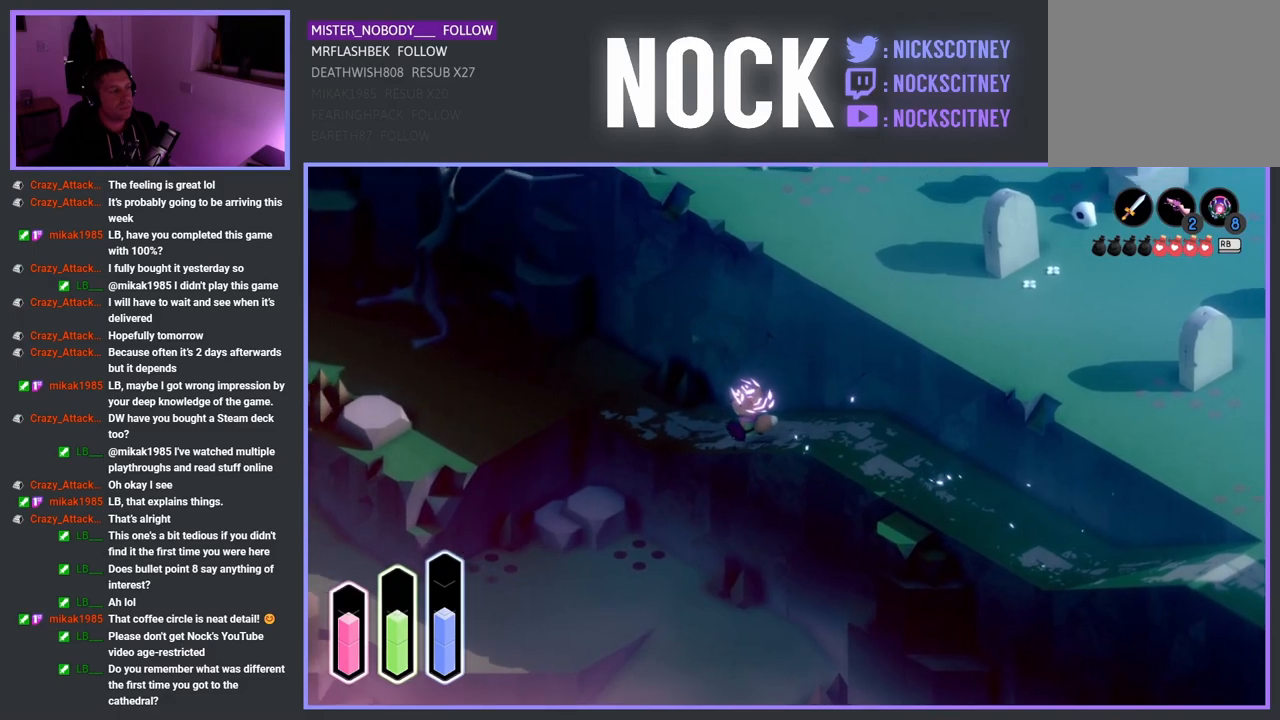
{"buttons": [], "left_stick": "up-left", "right_stick": "center", "events": [[150, "CROSS", "down"], [317, "CROSS", "up"]]}
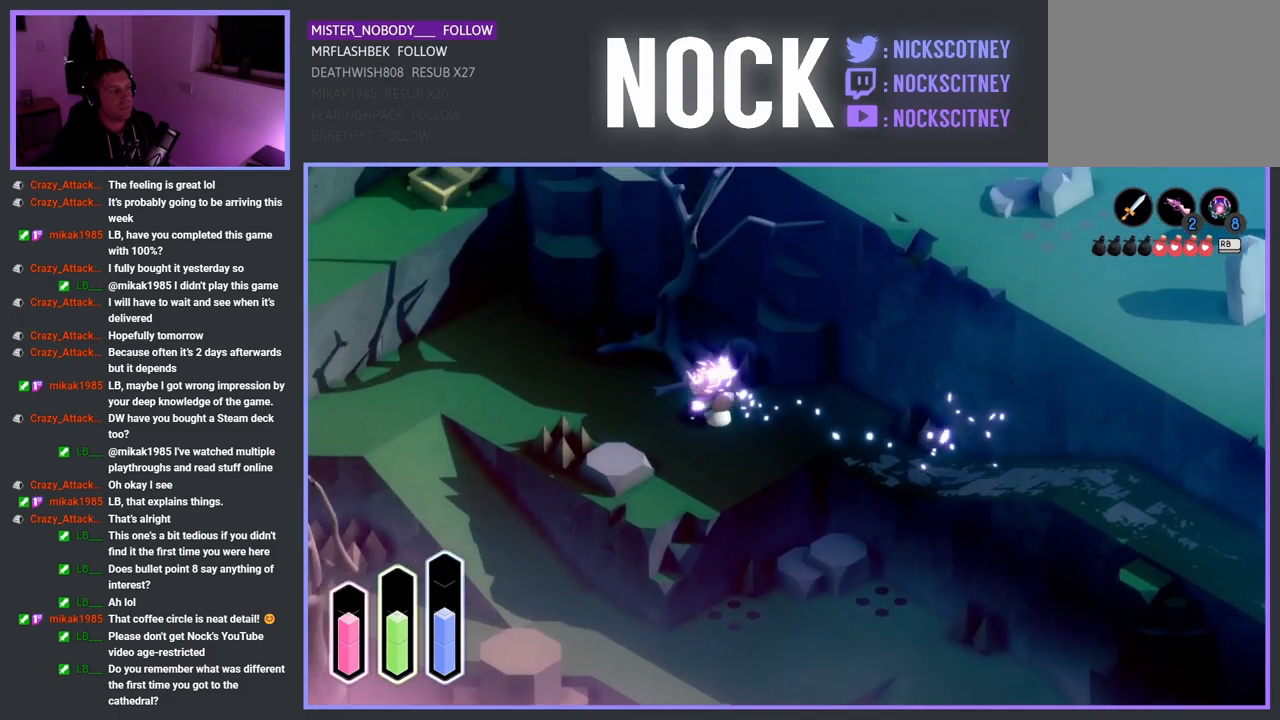
{"buttons": [], "left_stick": "up-left", "right_stick": "center", "events": []}
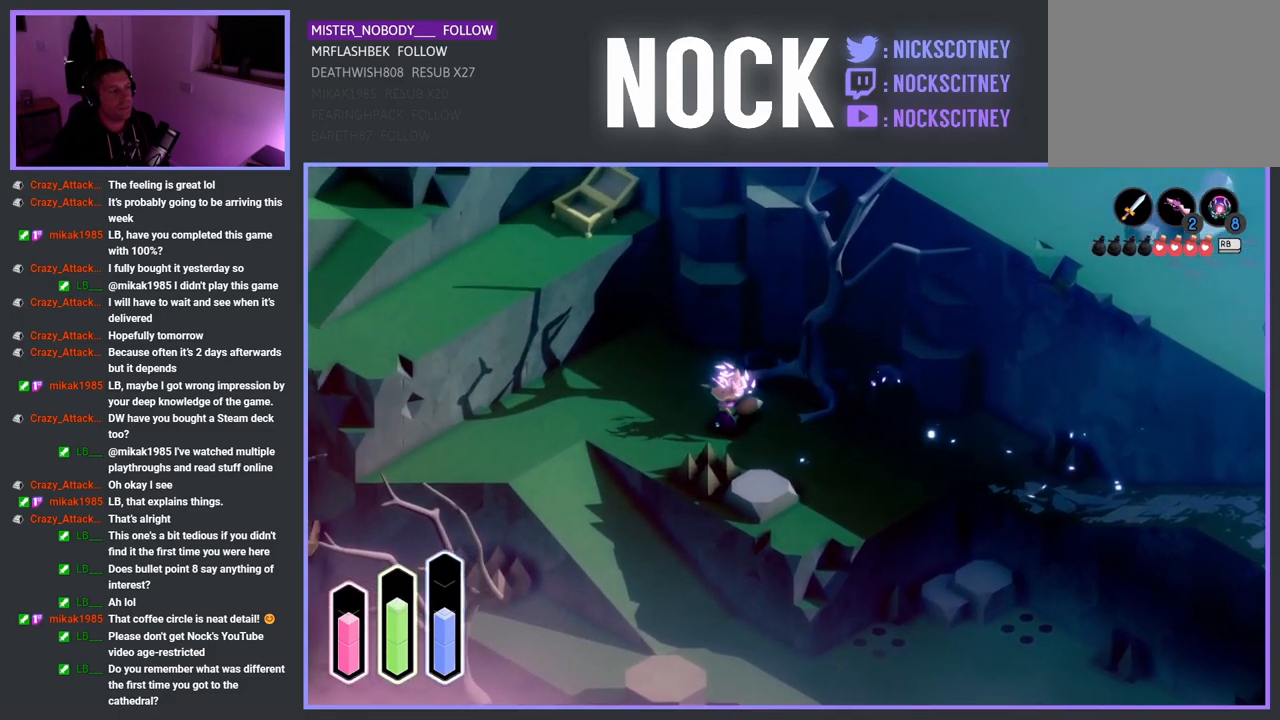
{"buttons": [], "left_stick": "down", "right_stick": "center", "events": [[150, "left_stick", "left"], [300, "left_stick", "down-left"], [500, "left_stick", "down"]]}
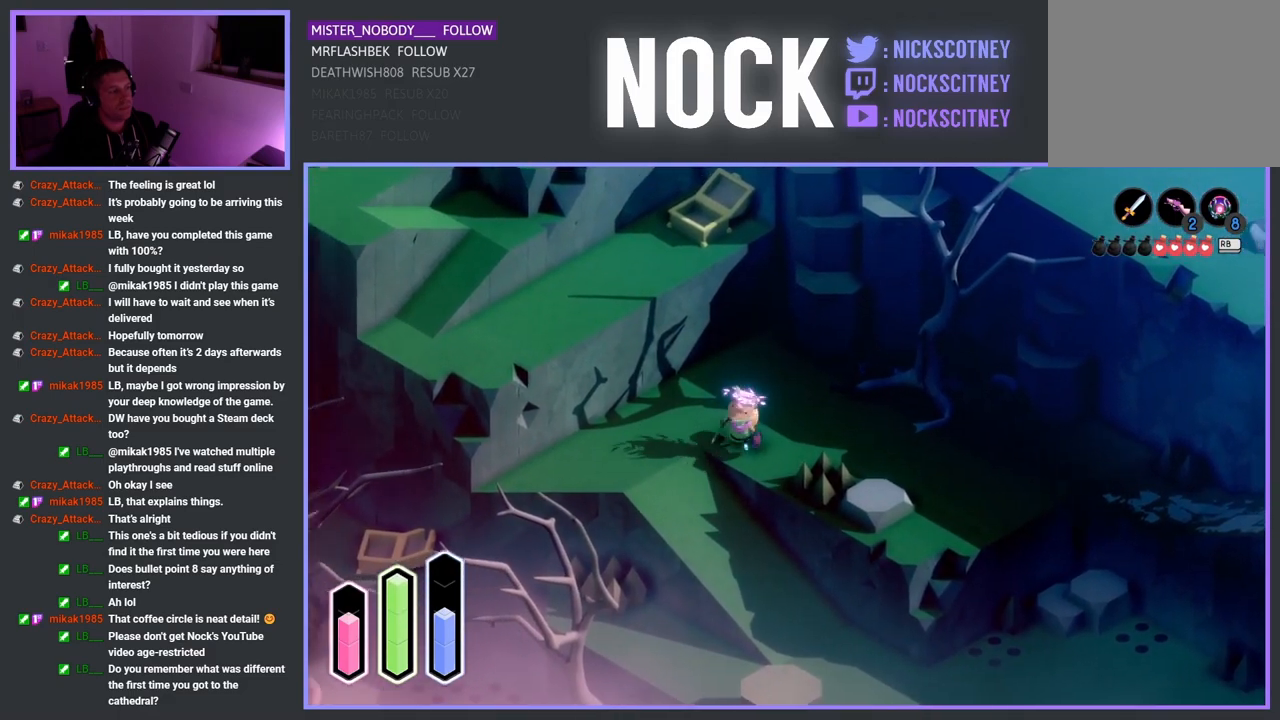
{"buttons": [], "left_stick": "left", "right_stick": "center", "events": [[500, "left_stick", "left"]]}
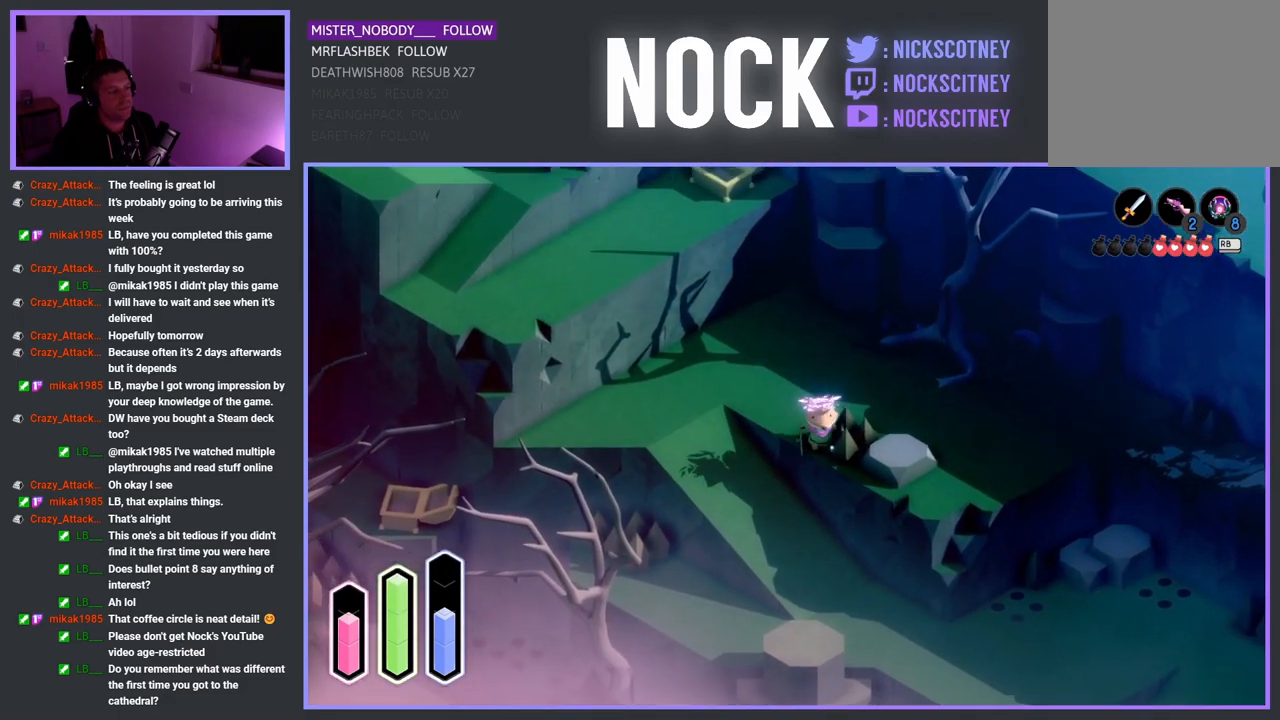
{"buttons": [], "left_stick": "left", "right_stick": "center", "events": []}
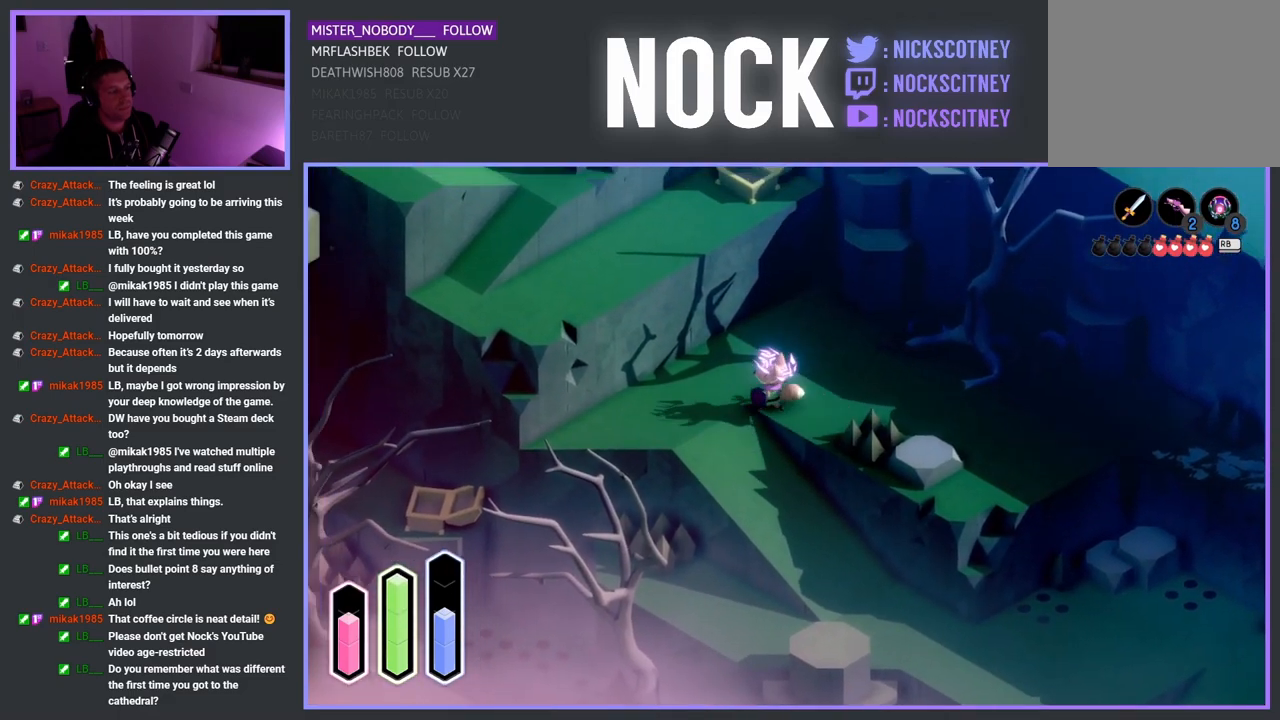
{"buttons": [], "left_stick": "down-right", "right_stick": "center", "events": [[83, "left_stick", "down-left"], [283, "left_stick", "down-right"]]}
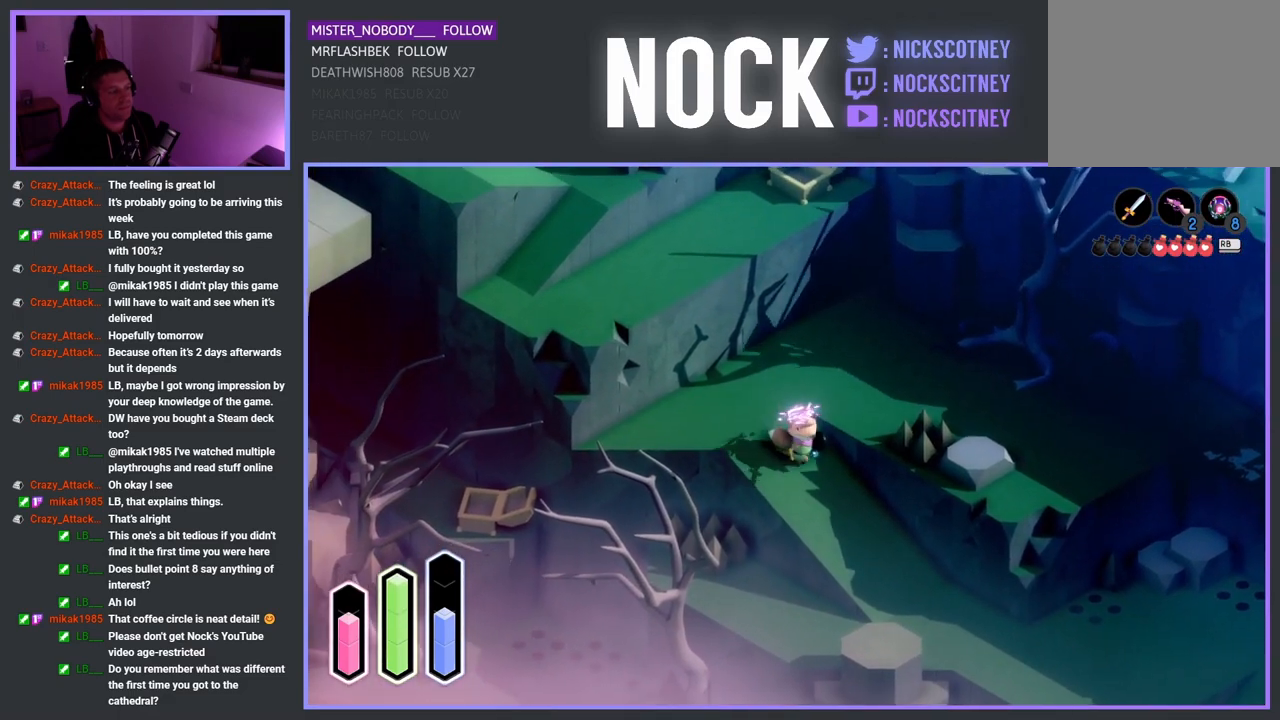
{"buttons": [], "left_stick": "down-right", "right_stick": "center", "events": [[117, "CROSS", "down"], [267, "CROSS", "up"]]}
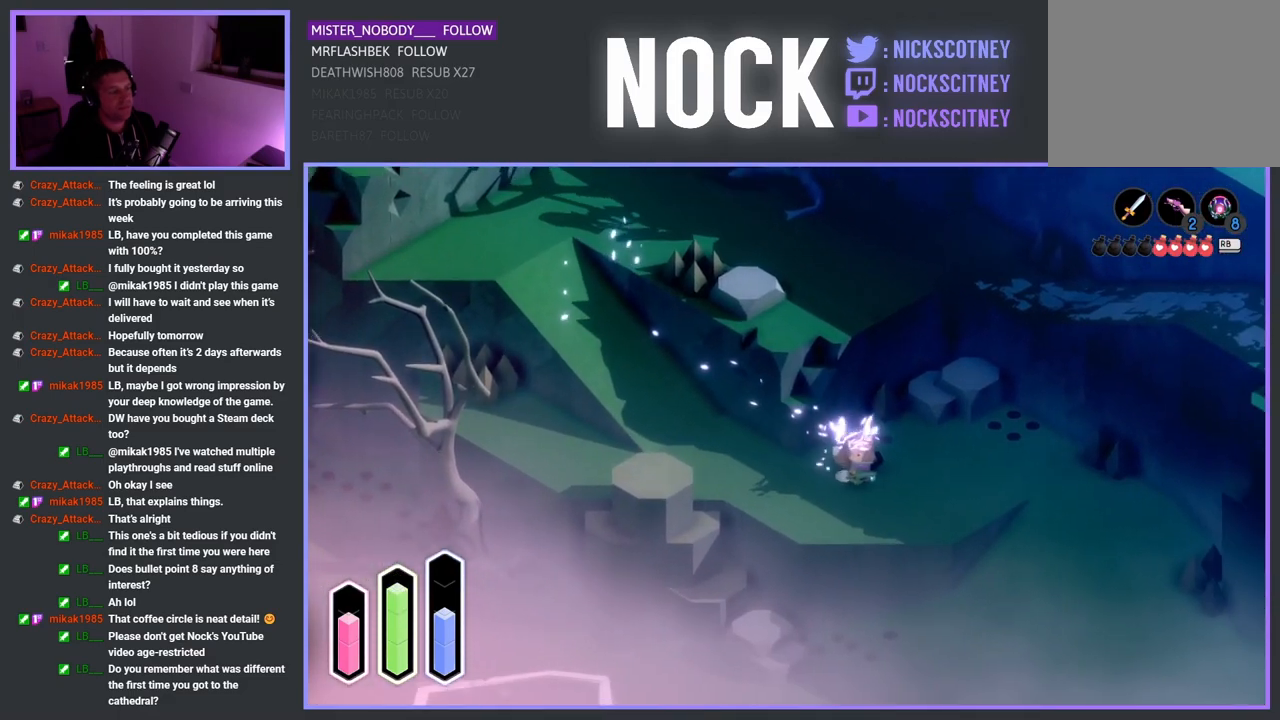
{"buttons": ["CROSS"], "left_stick": "right", "right_stick": "center", "events": [[33, "left_stick", "right"], [450, "CROSS", "down"]]}
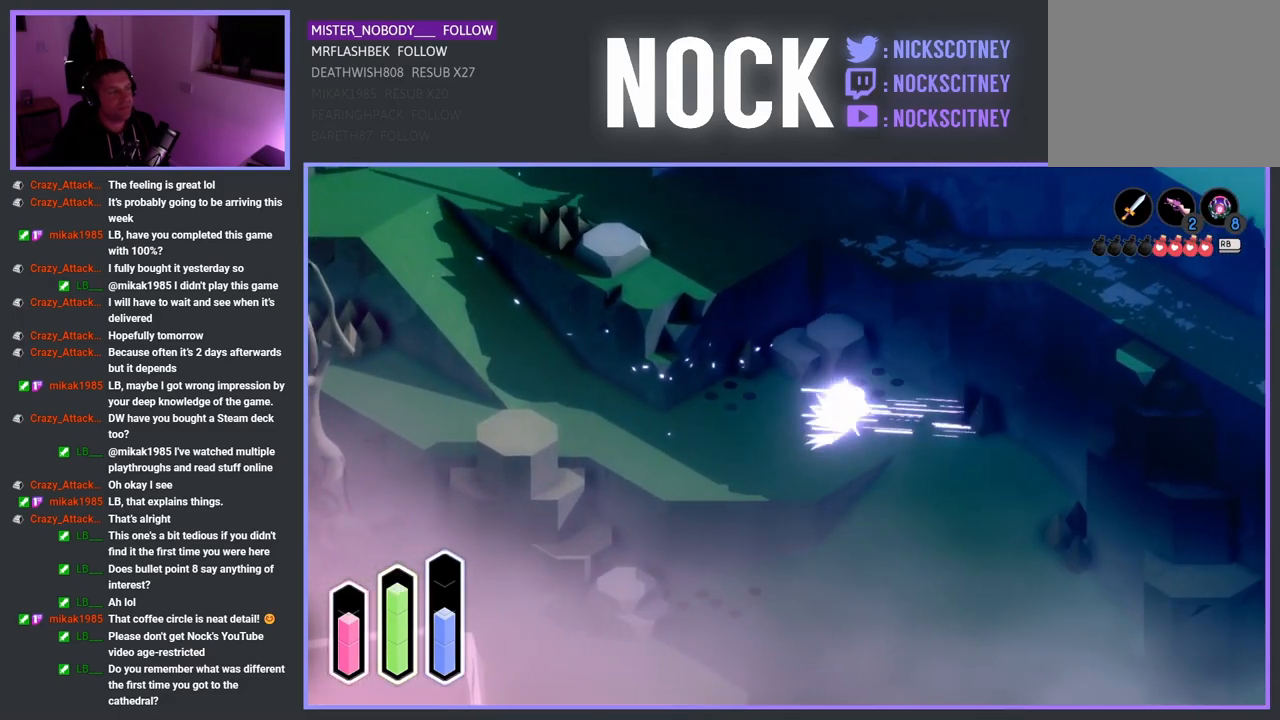
{"buttons": ["CROSS"], "left_stick": "down-left", "right_stick": "center", "events": [[67, "CROSS", "up"], [67, "left_stick", "down-right"], [250, "left_stick", "down"], [417, "CROSS", "down"], [417, "left_stick", "down-left"]]}
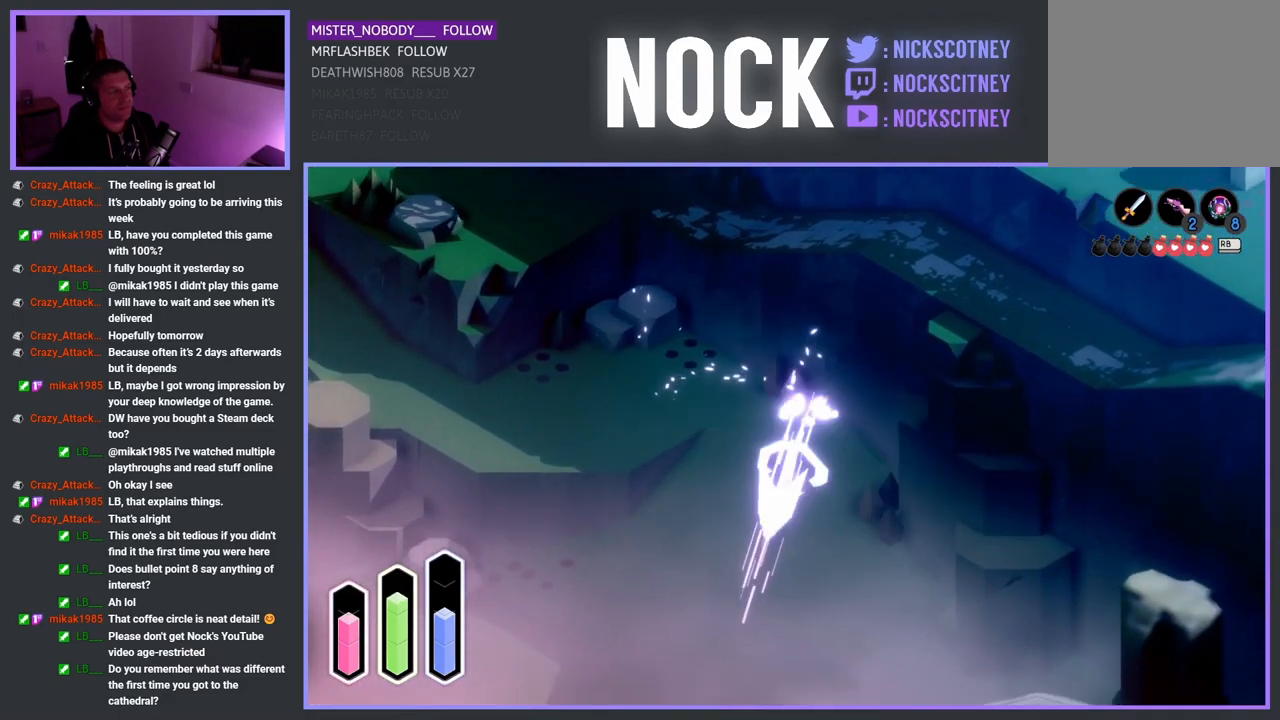
{"buttons": [], "left_stick": "down-left", "right_stick": "center", "events": [[67, "CROSS", "up"]]}
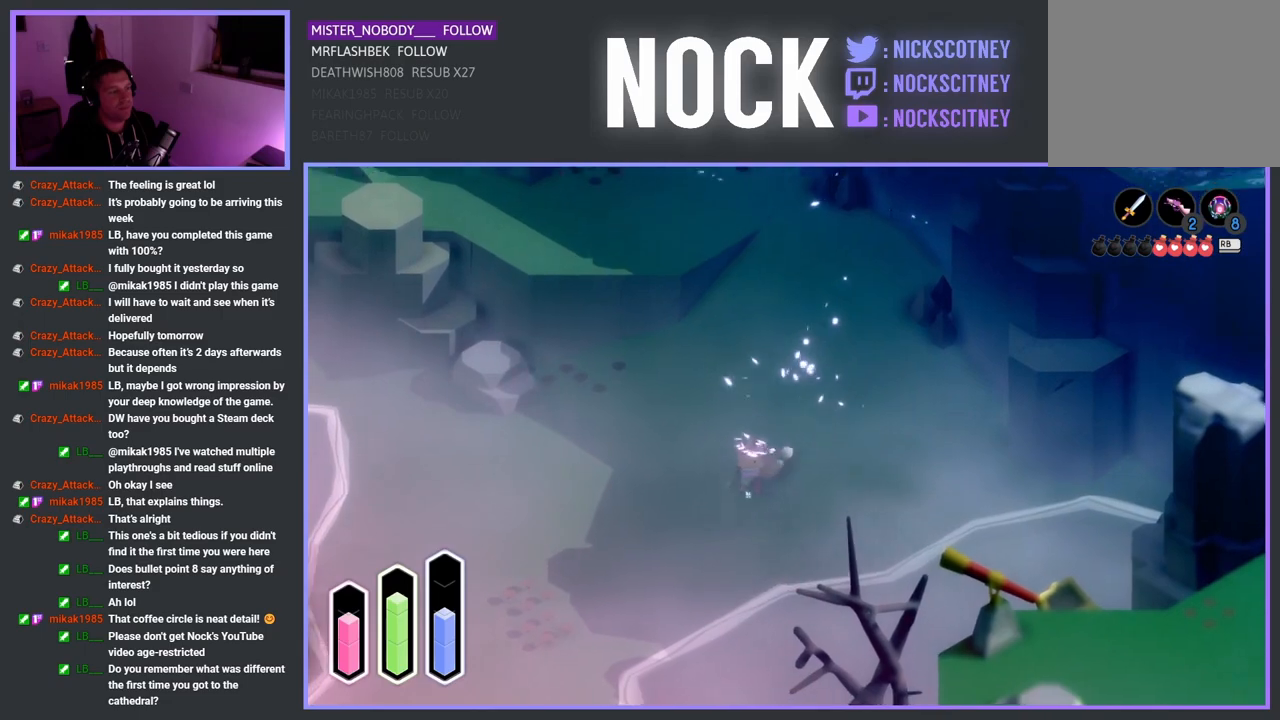
{"buttons": [], "left_stick": "down-left", "right_stick": "center", "events": [[67, "CROSS", "down"], [217, "CROSS", "up"], [333, "CROSS", "down"], [467, "CROSS", "up"]]}
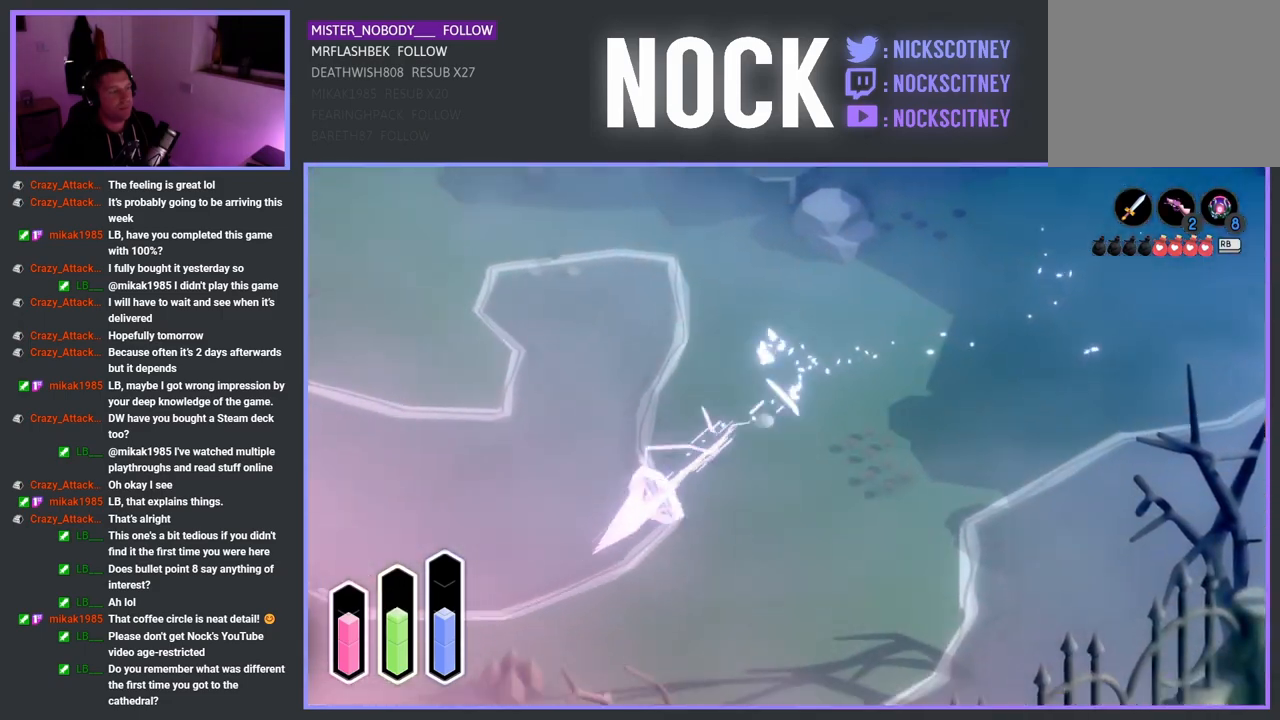
{"buttons": [], "left_stick": "down-left", "right_stick": "center", "events": [[83, "CROSS", "down"], [233, "CROSS", "up"], [350, "CROSS", "down"], [417, "CROSS", "up"]]}
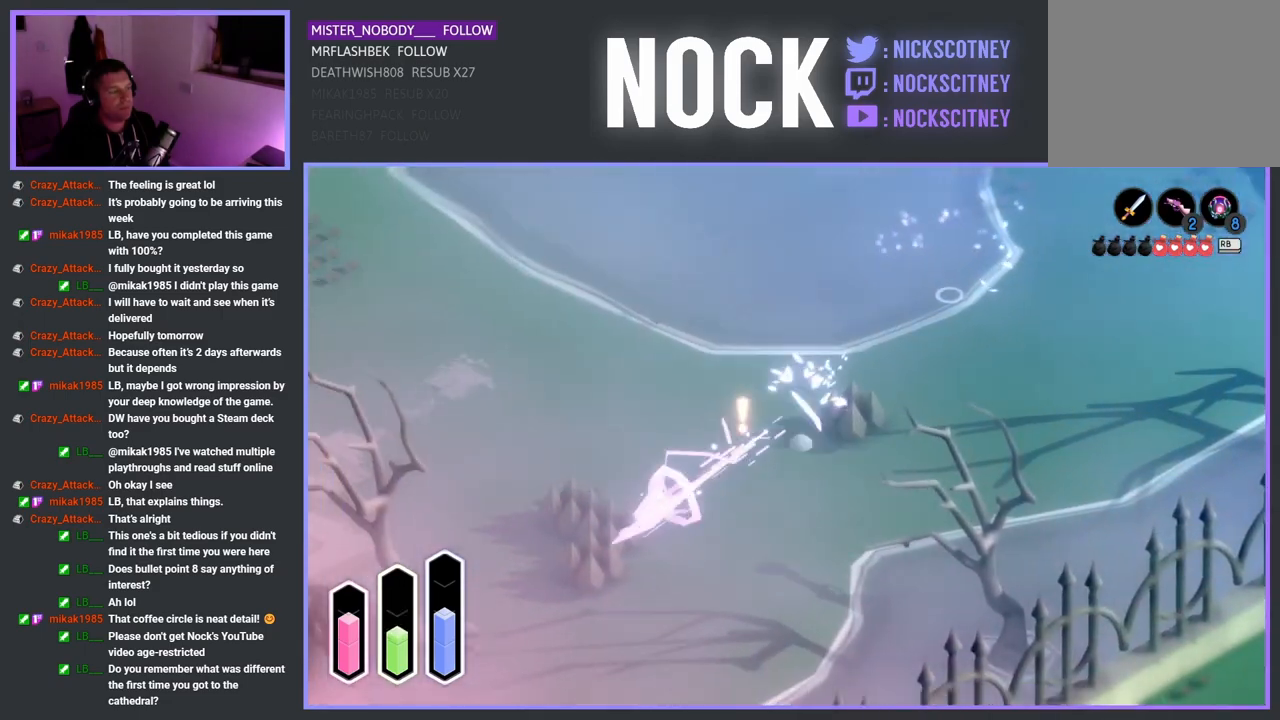
{"buttons": [], "left_stick": "down-left", "right_stick": "center", "events": [[67, "CROSS", "down"], [167, "CROSS", "up"]]}
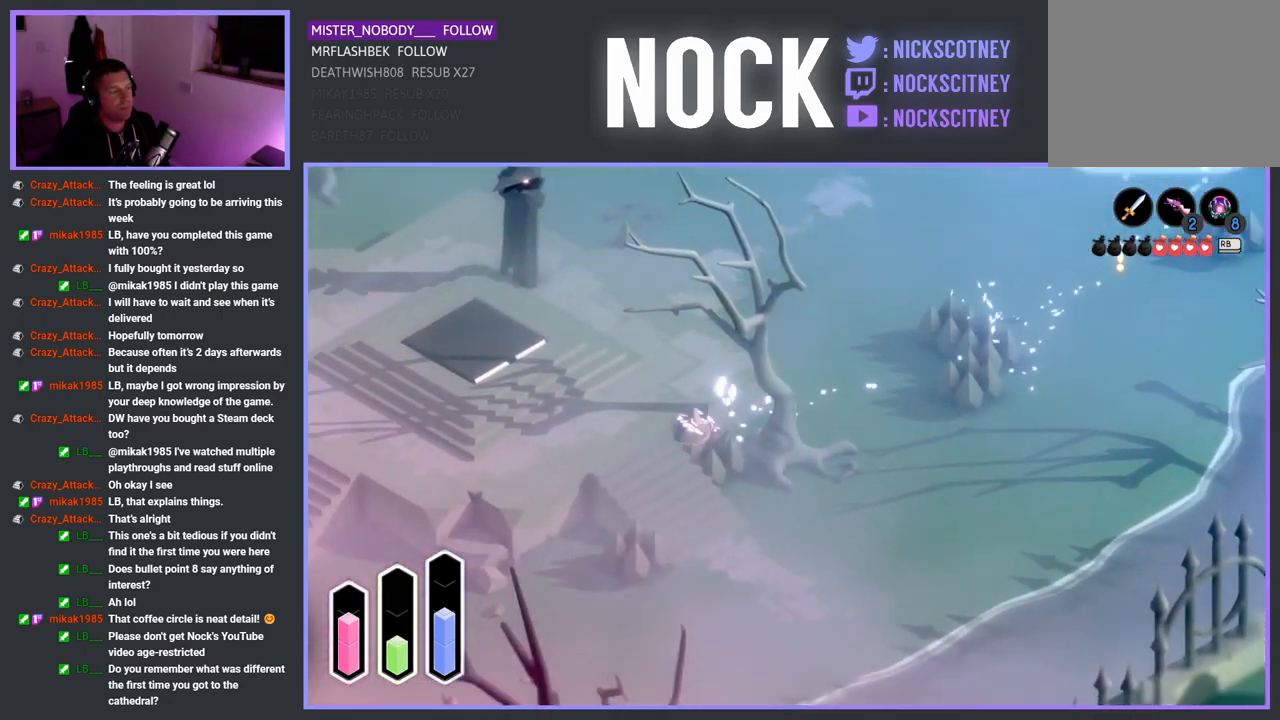
{"buttons": ["CROSS"], "left_stick": "down-left", "right_stick": "center", "events": [[367, "CROSS", "down"]]}
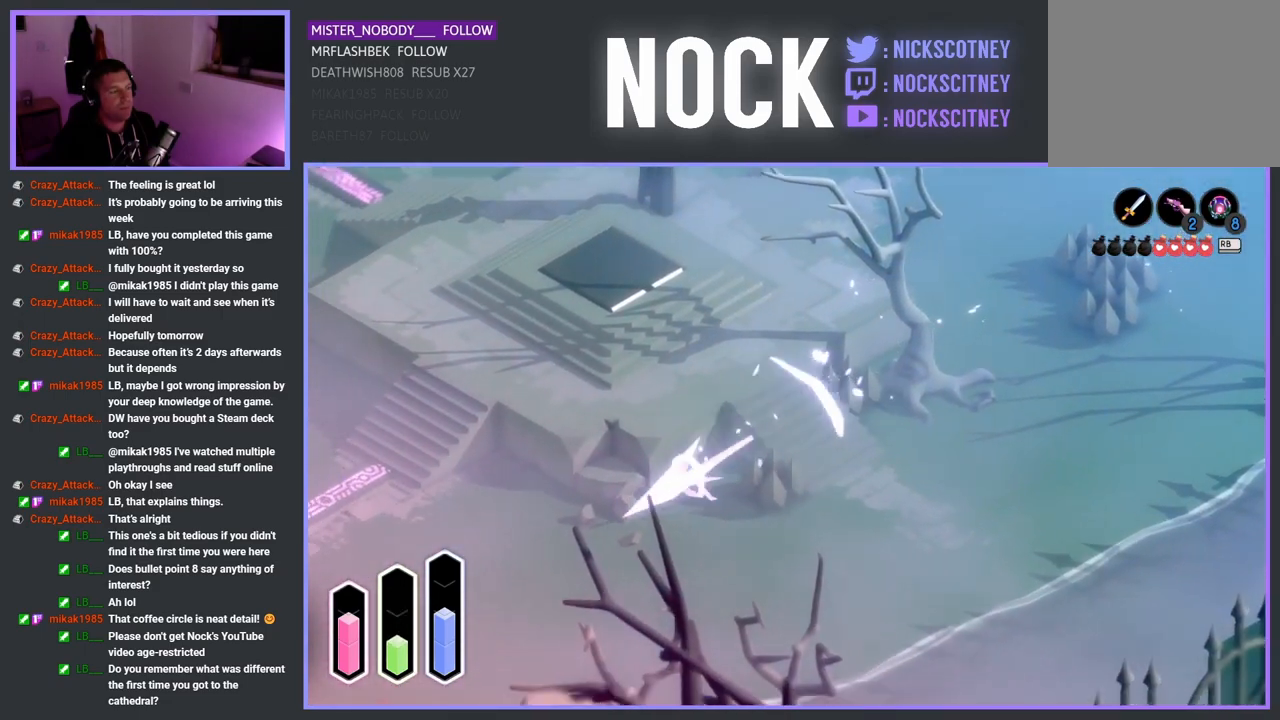
{"buttons": [], "left_stick": "down-left", "right_stick": "center", "events": [[33, "CROSS", "up"], [267, "CROSS", "down"], [433, "CROSS", "up"]]}
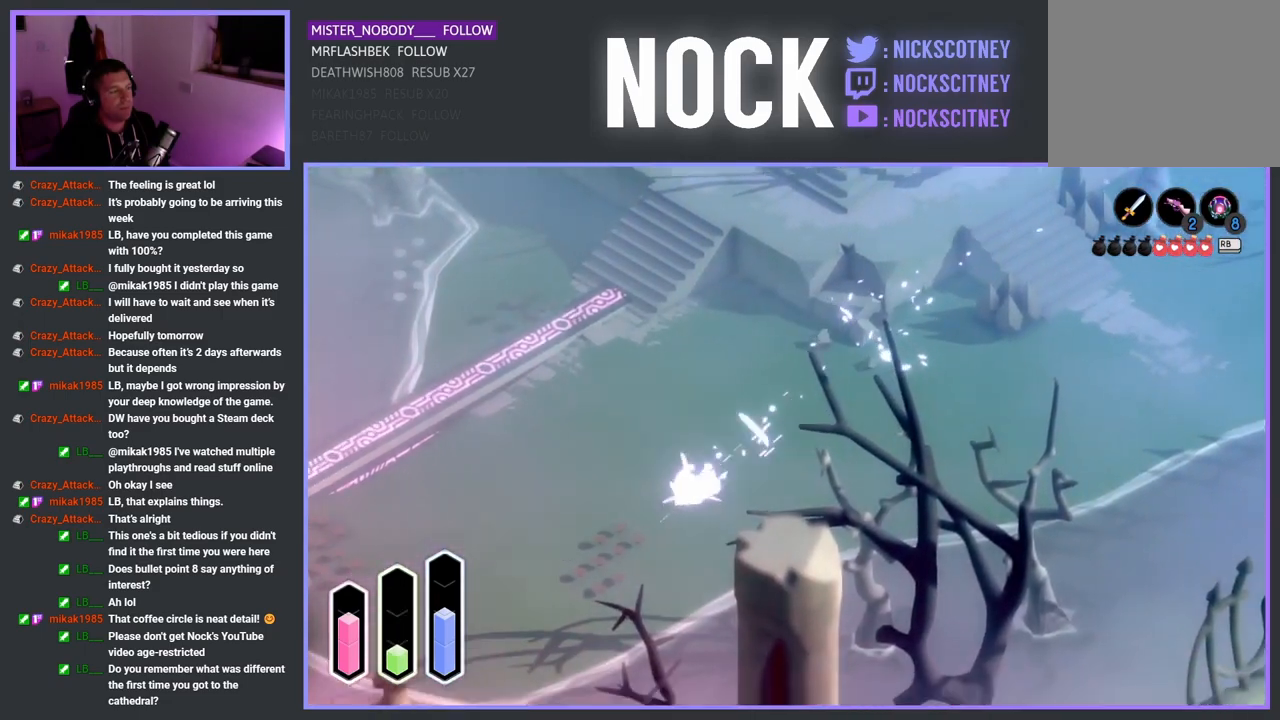
{"buttons": [], "left_stick": "down-left", "right_stick": "center", "events": [[167, "CROSS", "down"], [333, "CROSS", "up"]]}
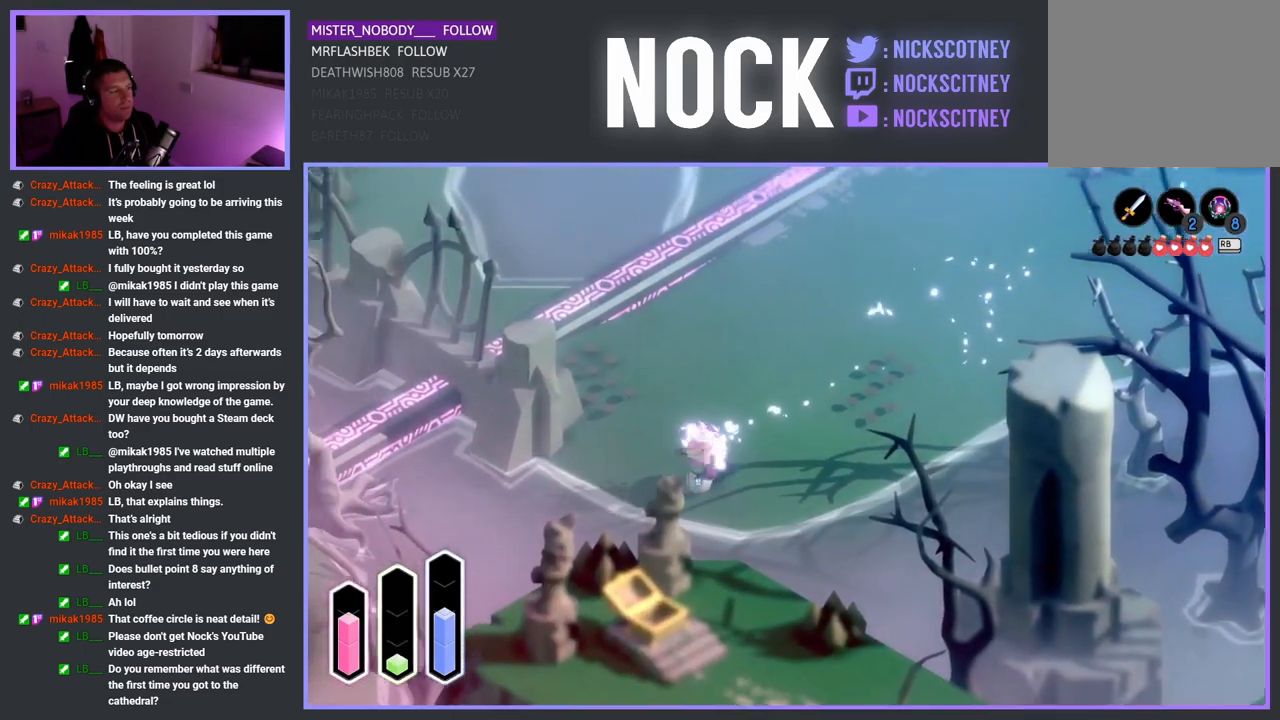
{"buttons": [], "left_stick": "down-left", "right_stick": "center", "events": [[183, "left_stick", "center"], [417, "left_stick", "down-left"]]}
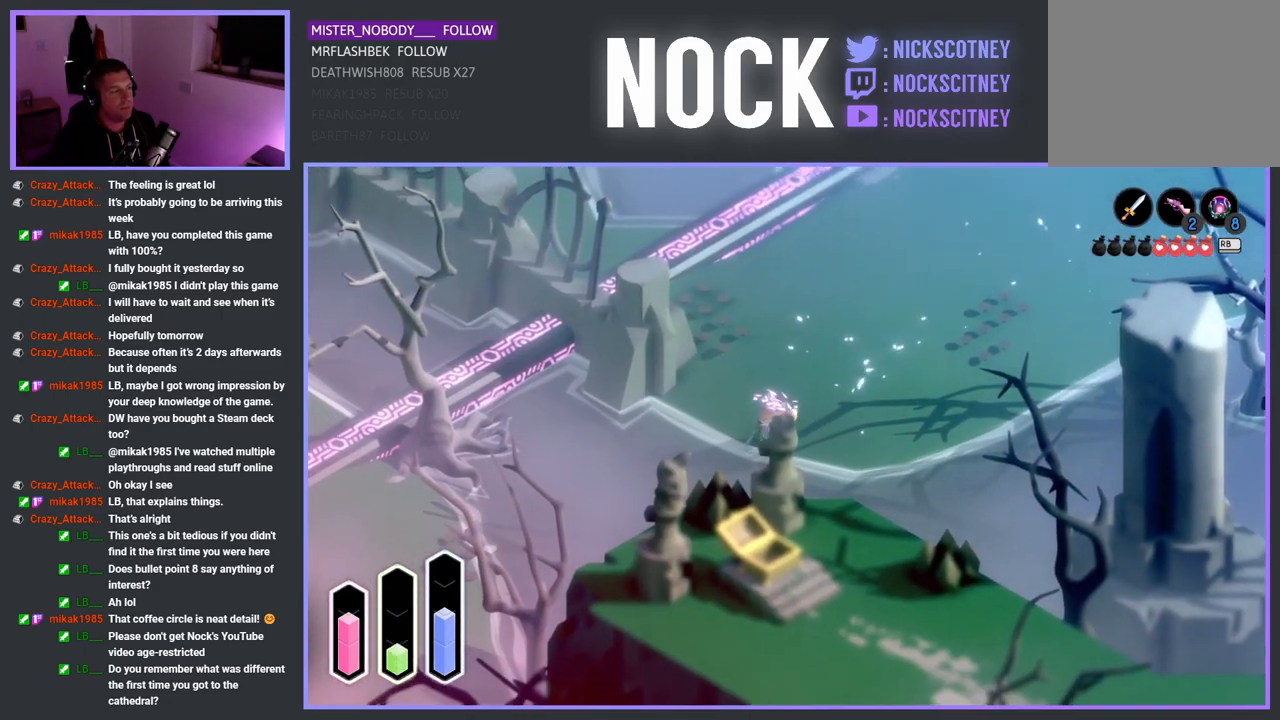
{"buttons": [], "left_stick": "down-right", "right_stick": "center", "events": [[33, "left_stick", "down-right"], [217, "CROSS", "down"], [400, "CROSS", "up"]]}
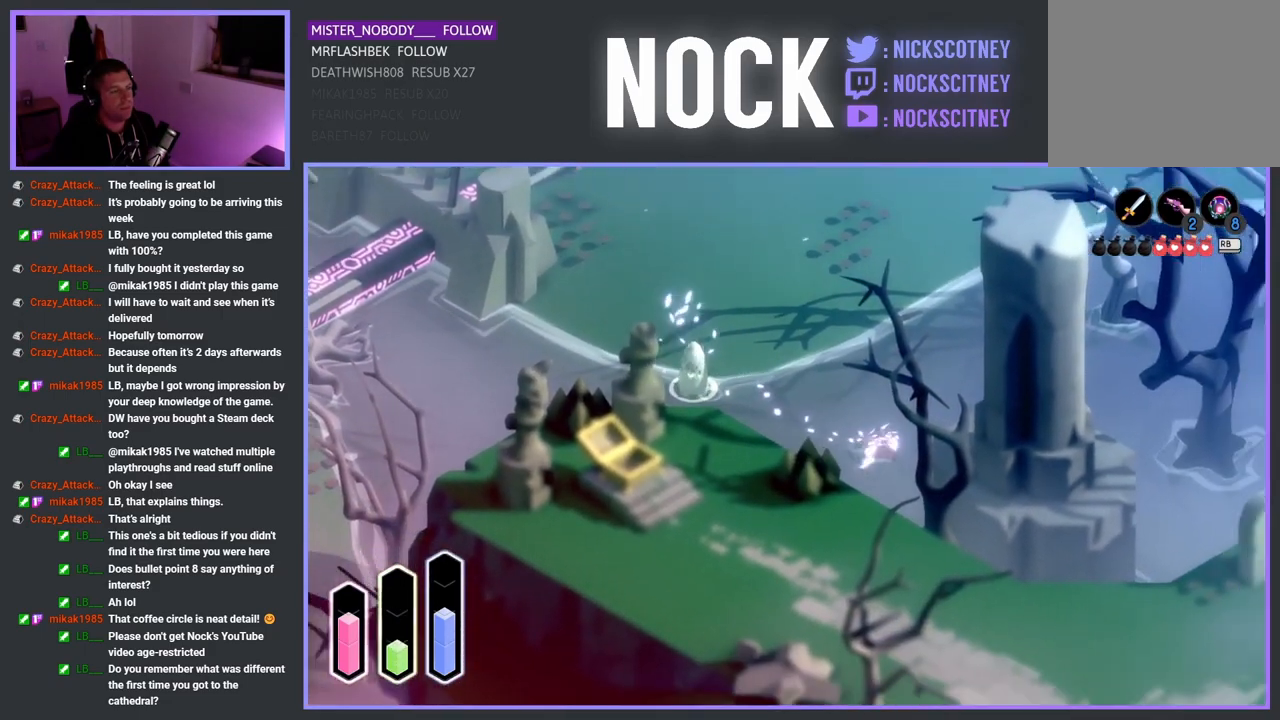
{"buttons": ["CROSS"], "left_stick": "up-left", "right_stick": "center", "events": [[133, "left_stick", "down-left"], [233, "left_stick", "up-left"], [383, "CROSS", "down"]]}
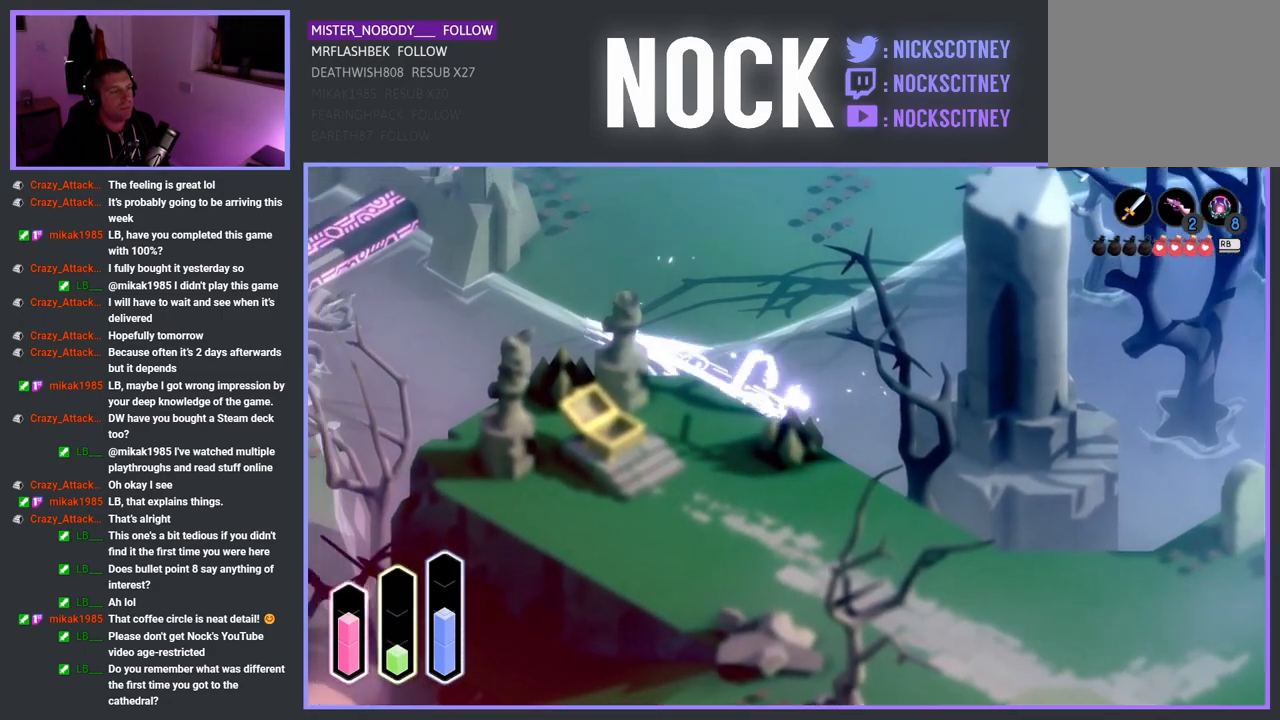
{"buttons": [], "left_stick": "down-left", "right_stick": "center", "events": [[67, "CROSS", "up"], [67, "left_stick", "down-left"]]}
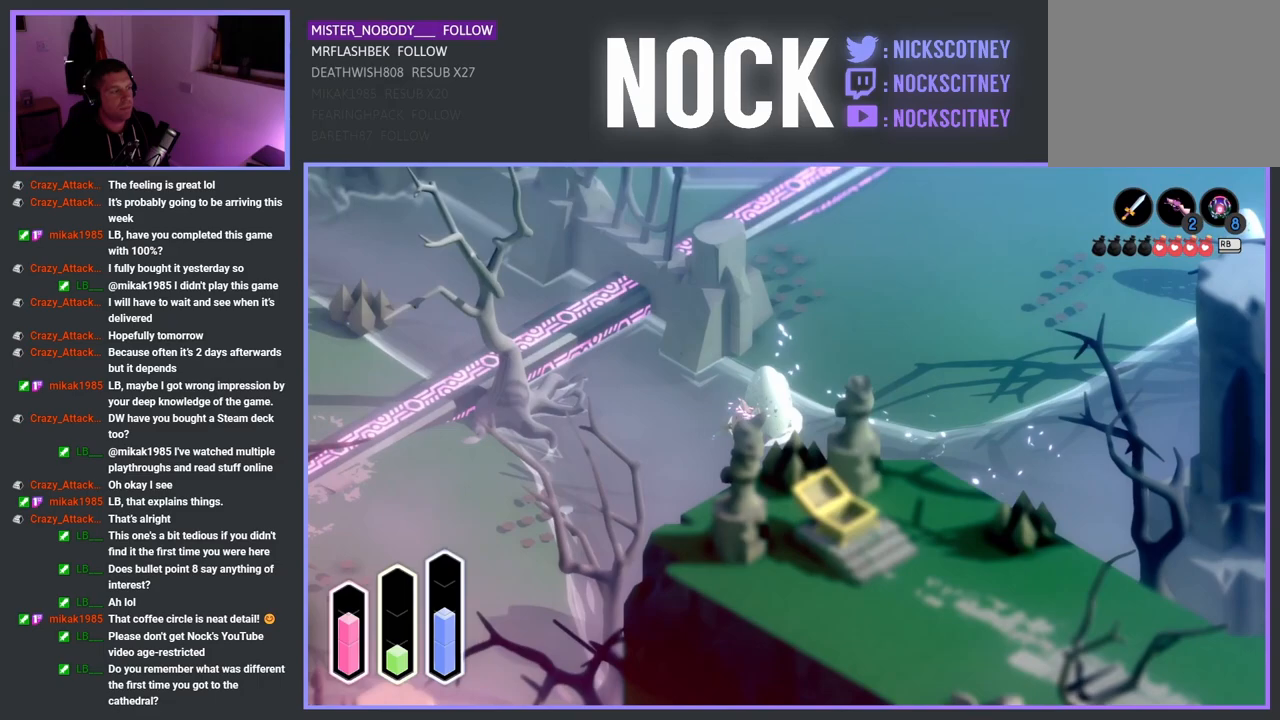
{"buttons": ["CROSS"], "left_stick": "down-left", "right_stick": "center", "events": [[333, "CROSS", "down"]]}
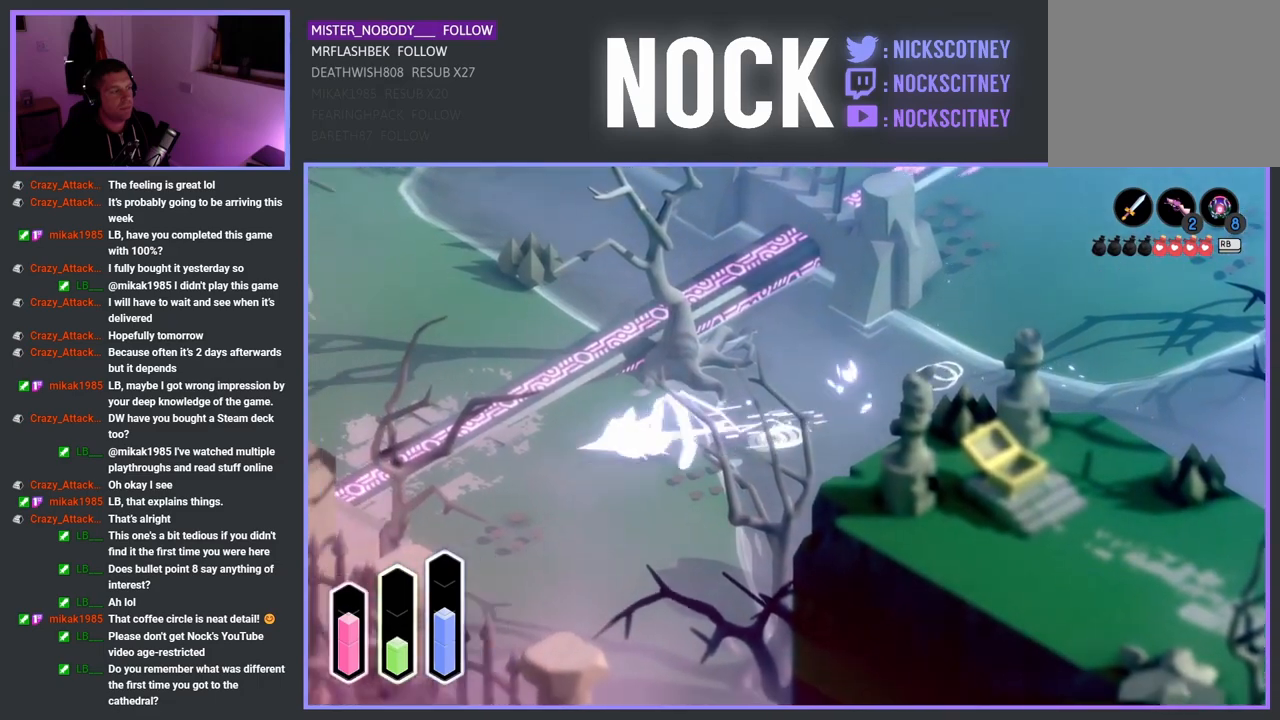
{"buttons": ["CROSS"], "left_stick": "down", "right_stick": "center", "events": [[33, "CROSS", "up"], [150, "left_stick", "down"], [400, "CROSS", "down"]]}
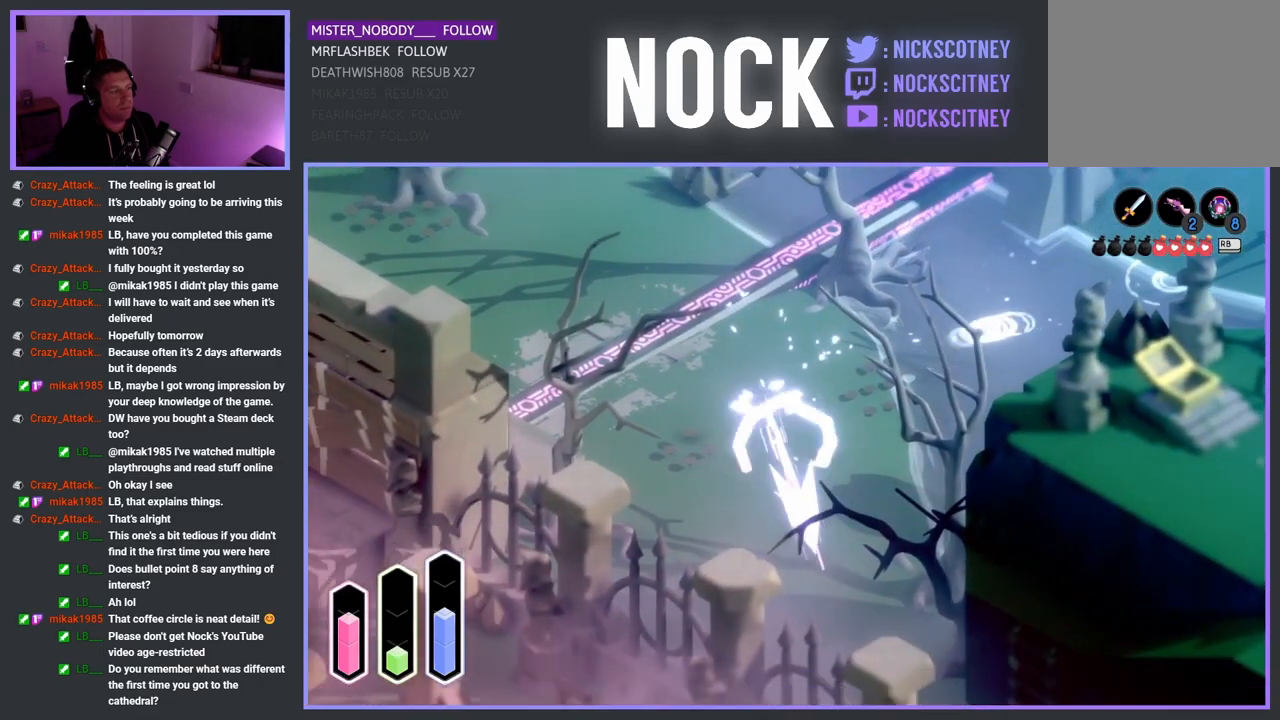
{"buttons": [], "left_stick": "down-right", "right_stick": "center", "events": [[100, "CROSS", "up"], [500, "left_stick", "down-right"]]}
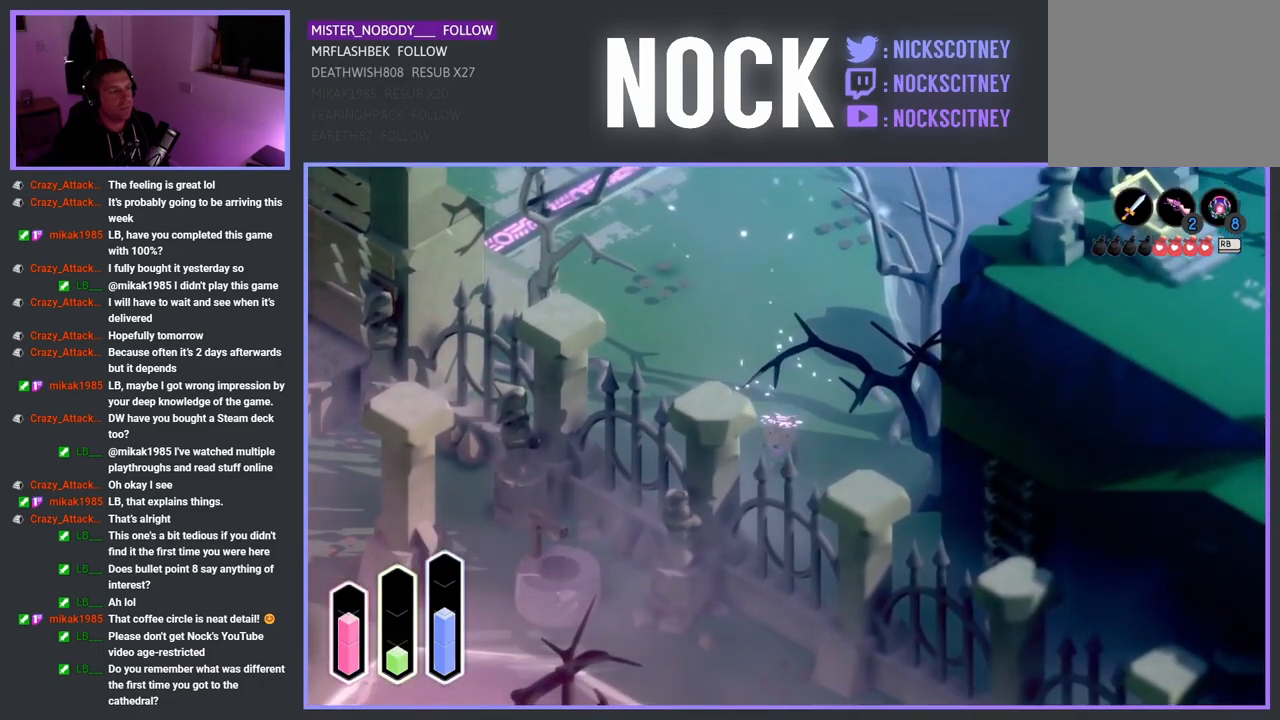
{"buttons": ["CROSS"], "left_stick": "down-right", "right_stick": "center", "events": [[417, "CROSS", "down"]]}
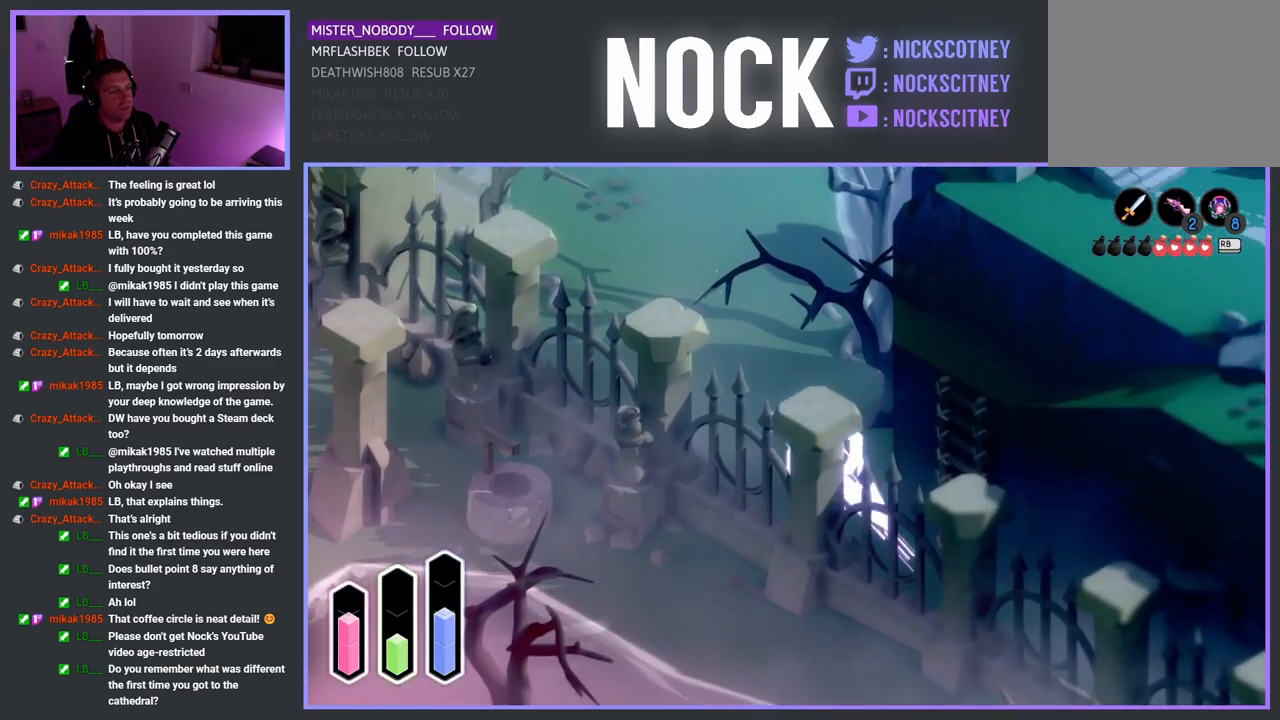
{"buttons": [], "left_stick": "up", "right_stick": "center", "events": [[33, "CROSS", "up"], [367, "left_stick", "up-right"], [450, "left_stick", "up"]]}
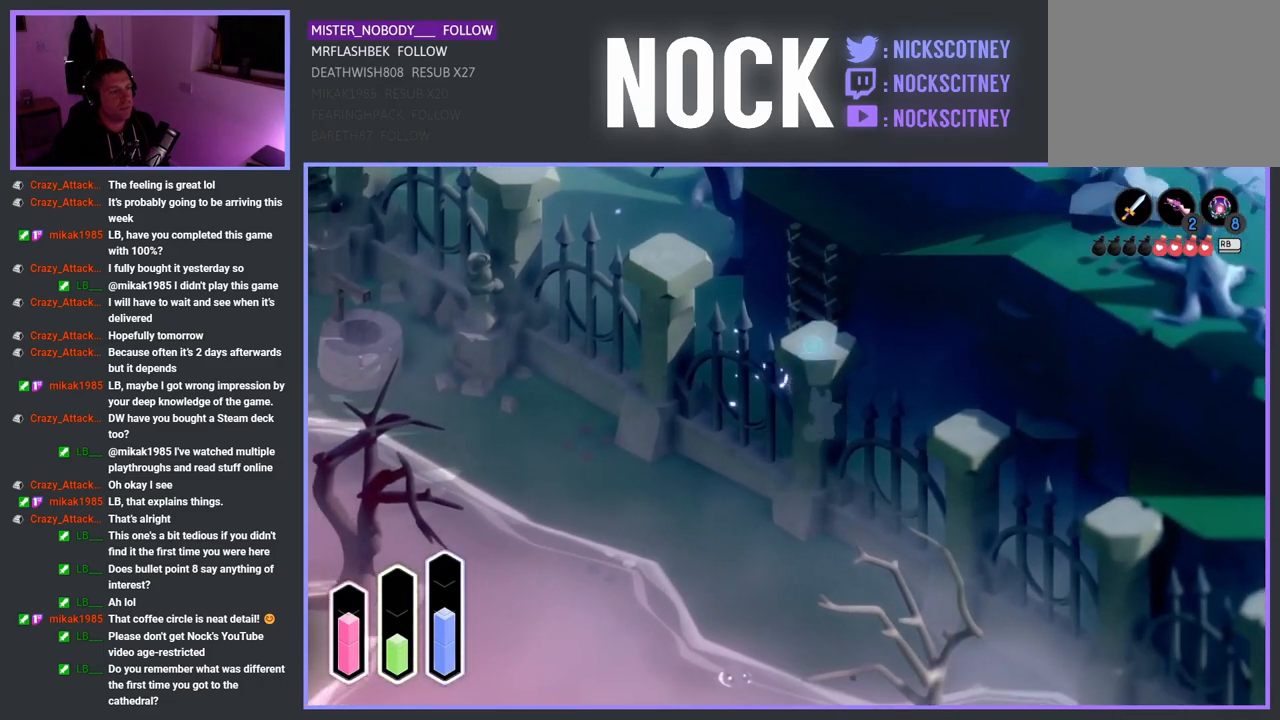
{"buttons": [], "left_stick": "up", "right_stick": "center", "events": [[183, "CROSS", "down"], [283, "CROSS", "up"]]}
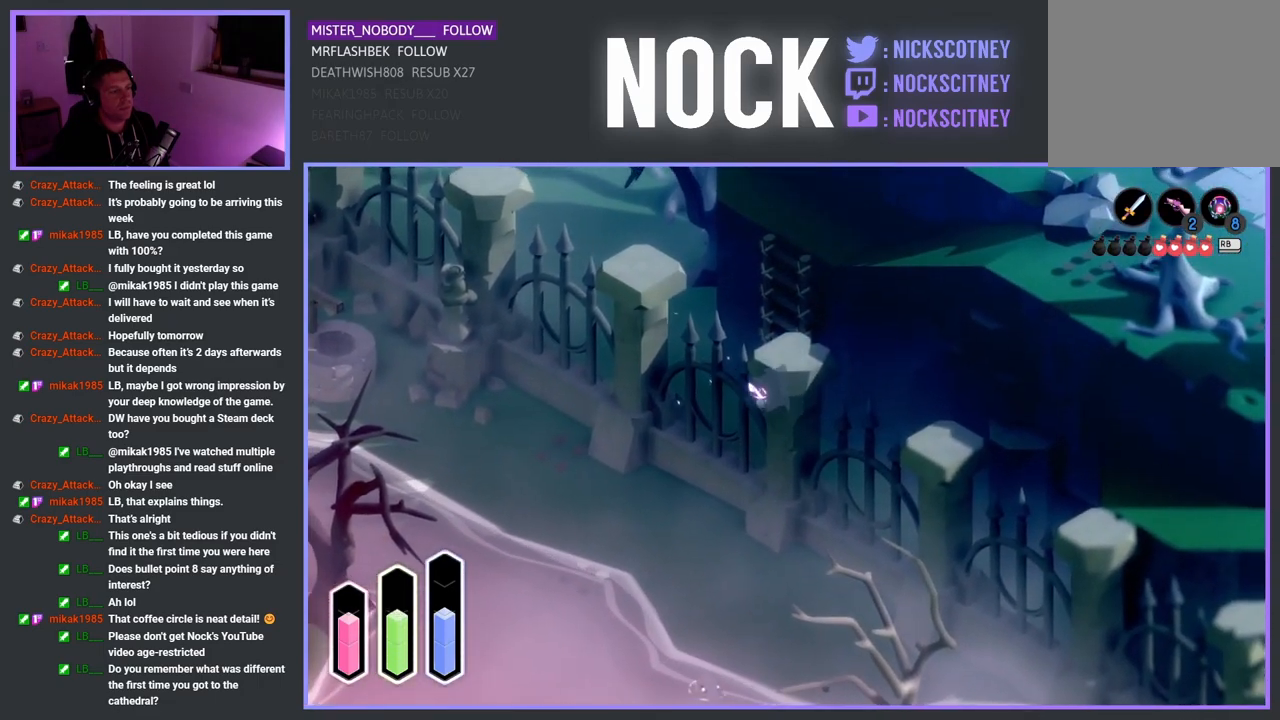
{"buttons": [], "left_stick": "up", "right_stick": "center", "events": []}
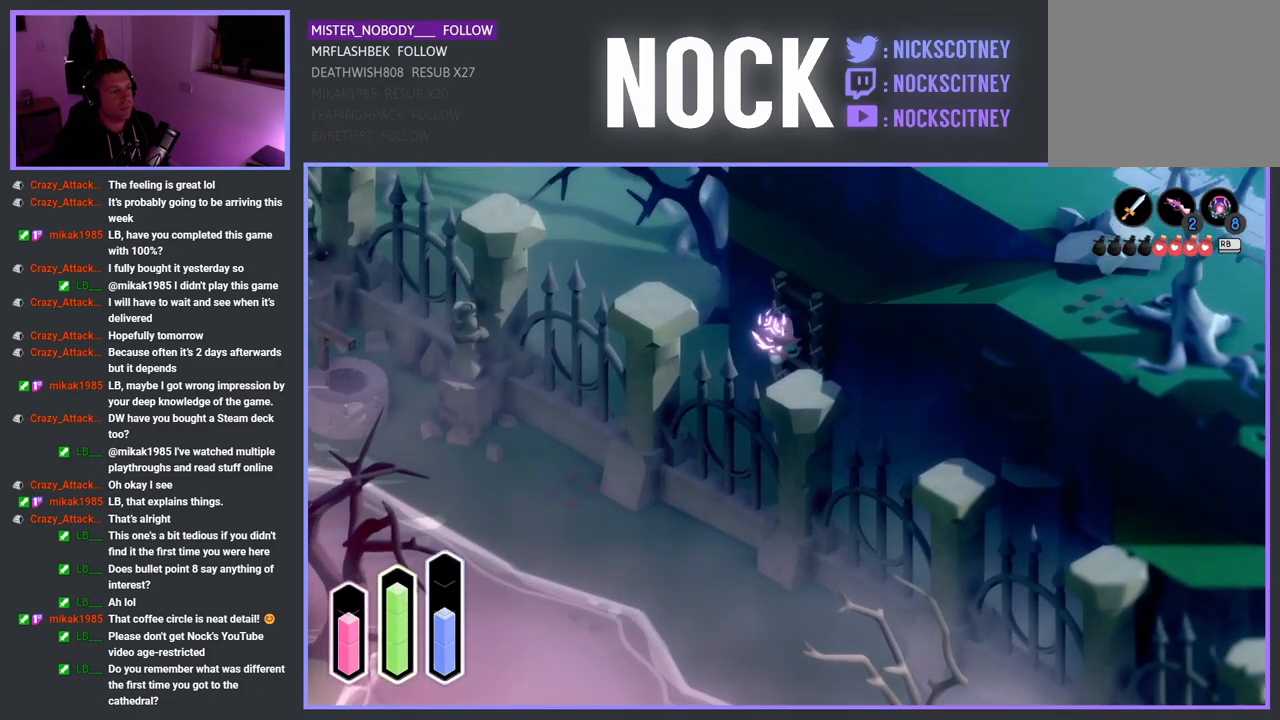
{"buttons": [], "left_stick": "up", "right_stick": "center", "events": []}